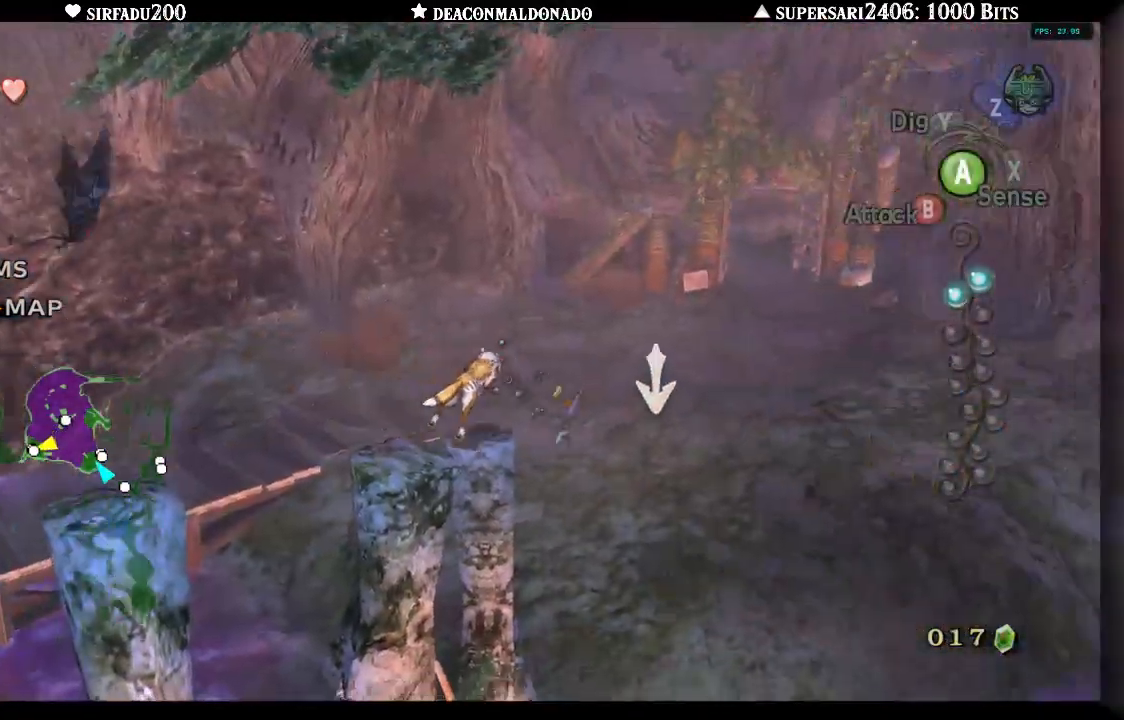
Gameplay with a controller (Nintendo layout); each line is a JSON object with the inputs held at the frame after it (dt_ms = milliseconds from this image to that frame). "events" lists button and stick changes between this image and that frame as [ms after this image, input, new state], when the widget could be followed in between. Not read: L3 R3.
{"dt_ms": 500, "buttons": ["A", "L1"], "left_stick": "center", "right_stick": "center", "events": [[83, "A", "up"], [150, "A", "down"], [233, "A", "up"], [317, "A", "down"], [400, "A", "up"], [483, "A", "down"]]}
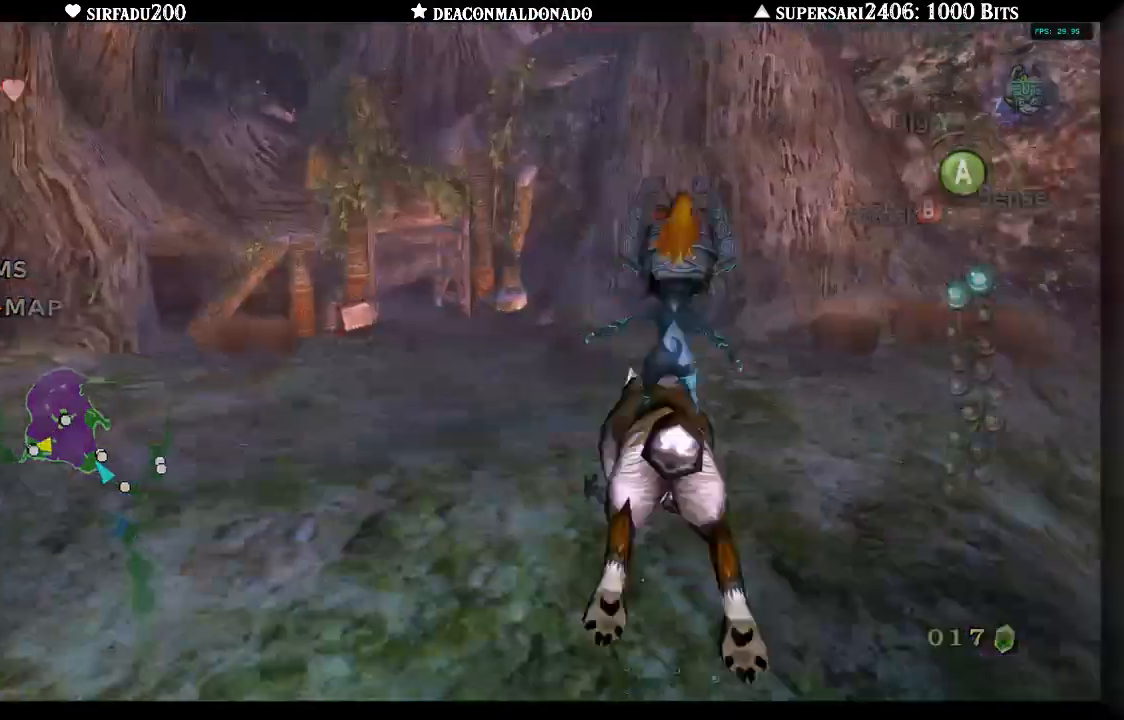
{"dt_ms": 500, "buttons": [], "left_stick": "up", "right_stick": "center", "events": [[67, "A", "up"], [100, "L1", "up"], [233, "left_stick", "up"], [400, "A", "down"], [467, "A", "up"]]}
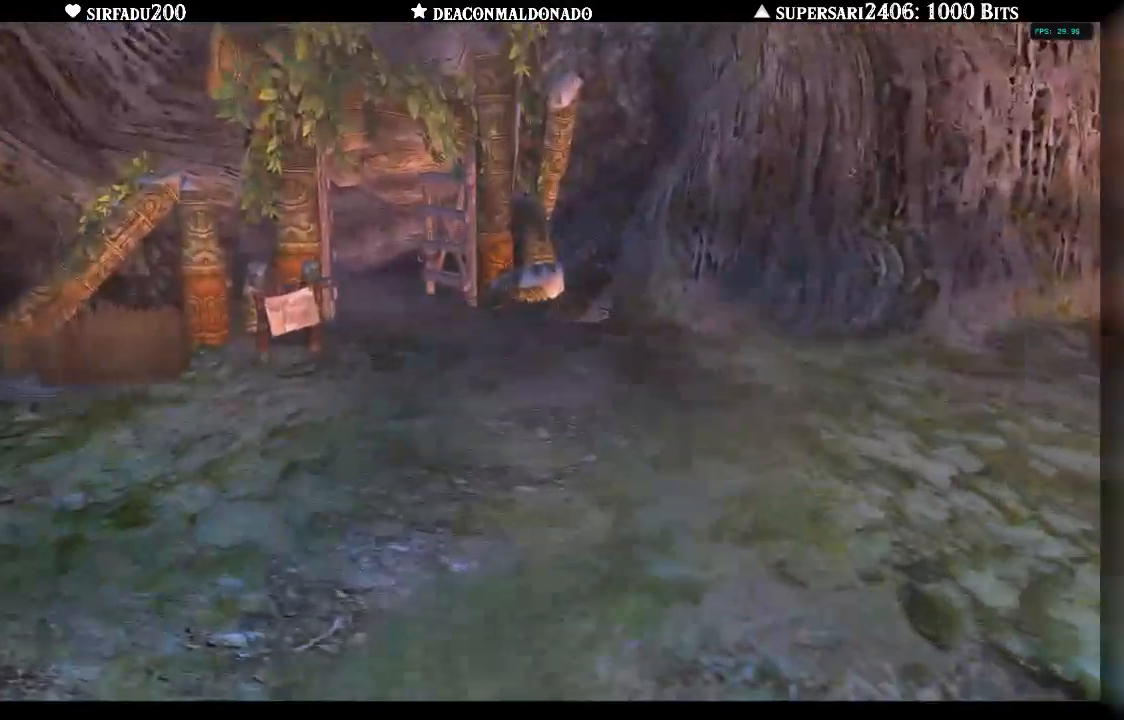
{"dt_ms": 500, "buttons": [], "left_stick": "up", "right_stick": "center"}
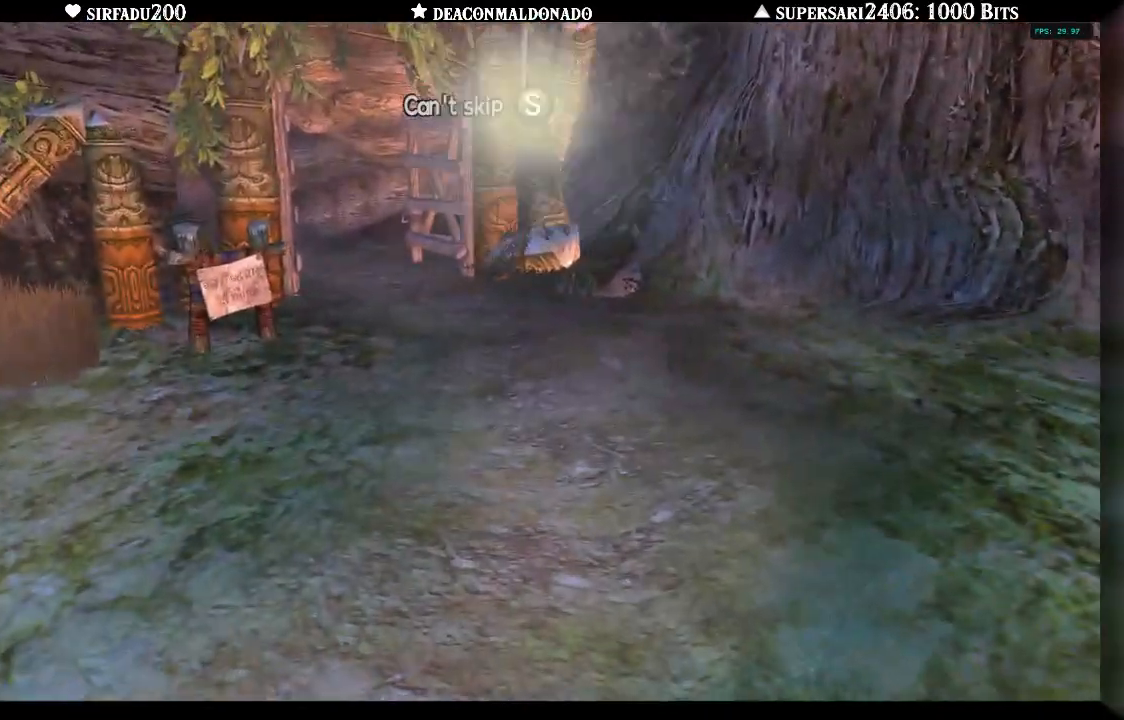
{"dt_ms": 500, "buttons": [], "left_stick": "up", "right_stick": "center", "events": []}
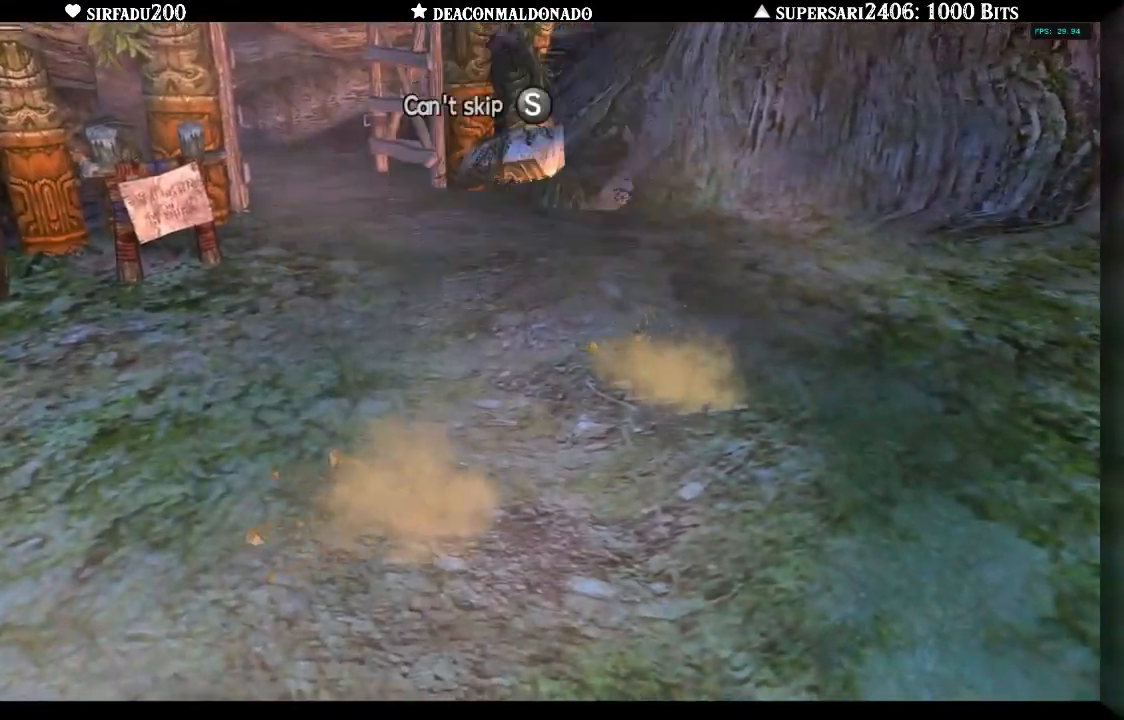
{"dt_ms": 500, "buttons": [], "left_stick": "up", "right_stick": "center", "events": []}
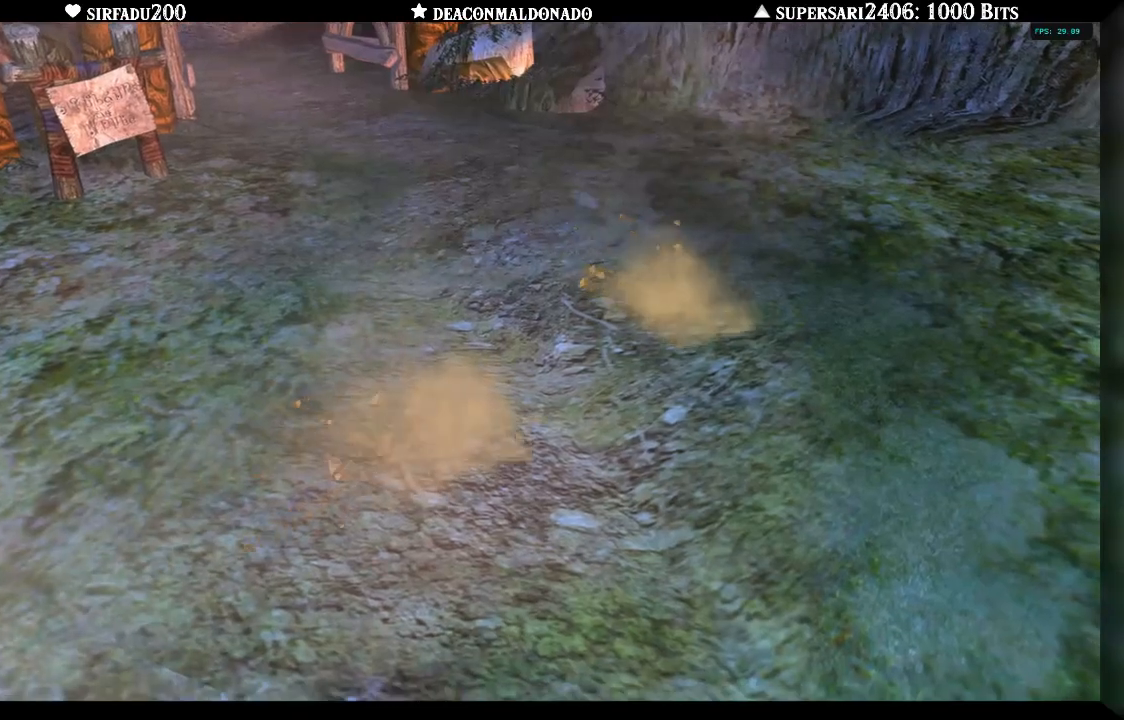
{"dt_ms": 500, "buttons": [], "left_stick": "up", "right_stick": "center", "events": []}
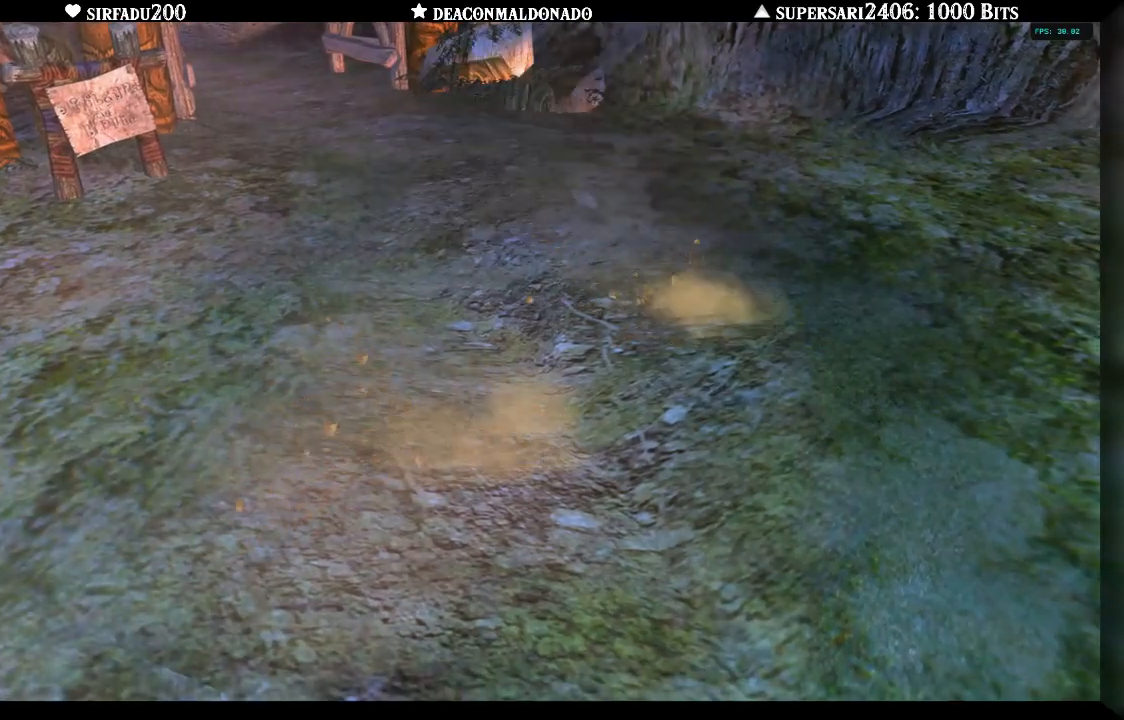
{"dt_ms": 500, "buttons": [], "left_stick": "up", "right_stick": "center", "events": []}
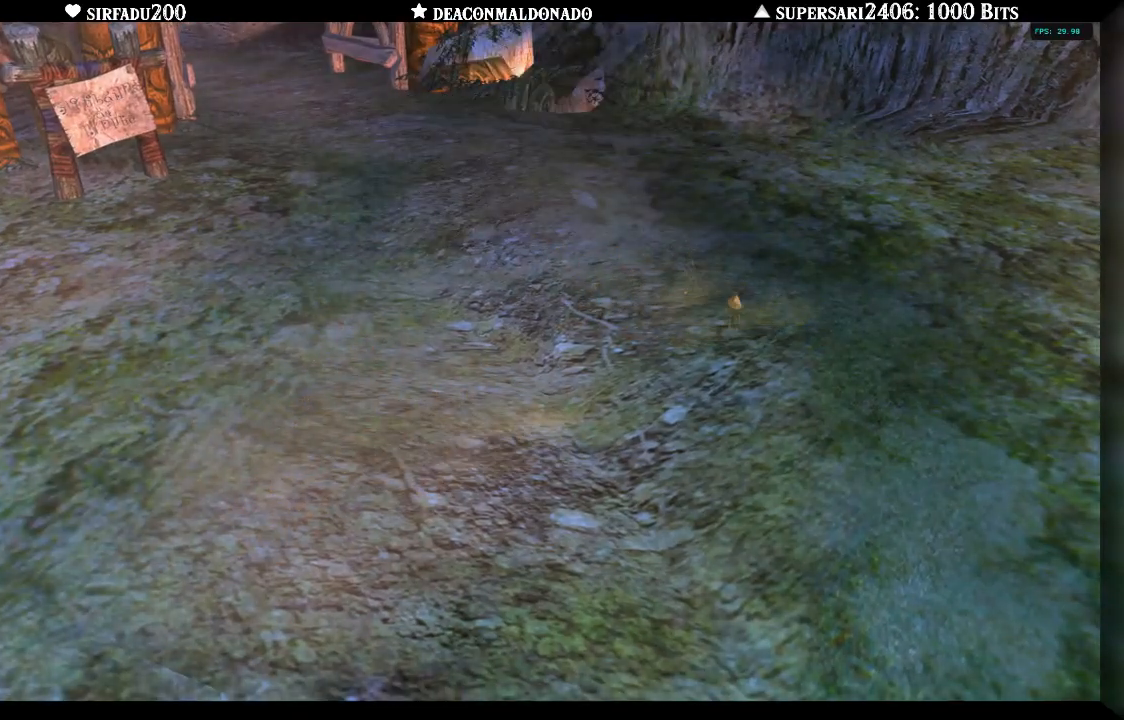
{"dt_ms": 500, "buttons": ["B"], "left_stick": "up", "right_stick": "center", "events": [[183, "A", "down"], [267, "B", "down"], [283, "A", "up"], [367, "B", "up"], [383, "A", "down"], [467, "A", "up"], [467, "B", "down"]]}
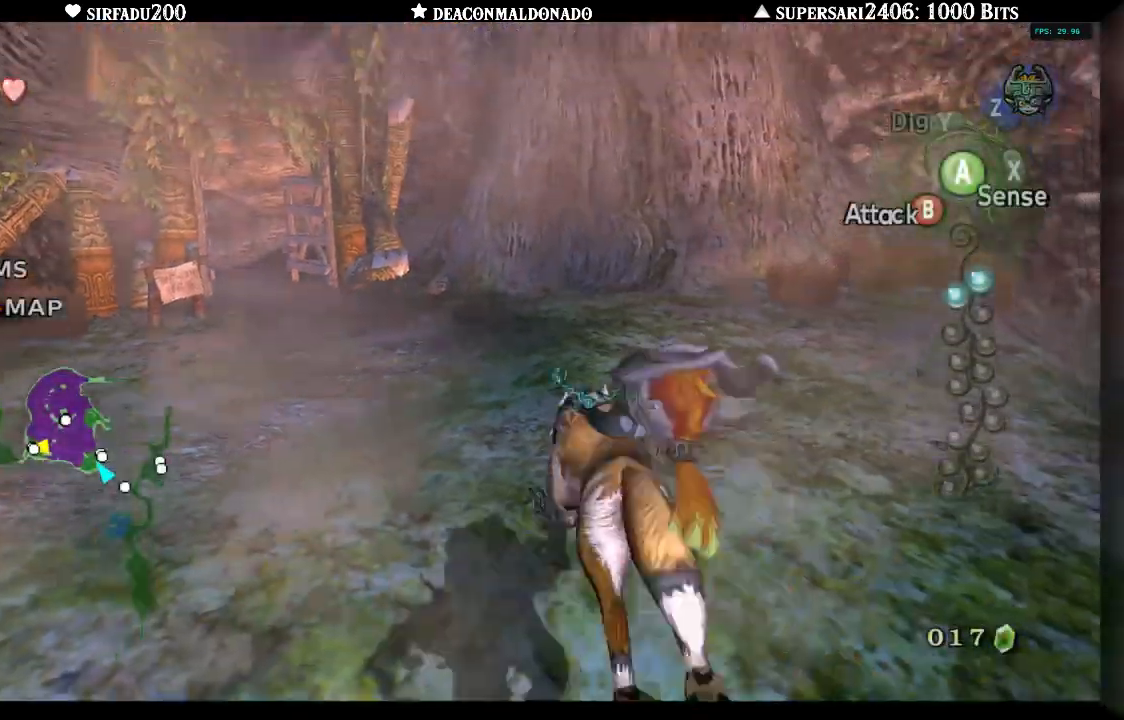
{"dt_ms": 500, "buttons": ["A"], "left_stick": "up", "right_stick": "center", "events": [[17, "B", "up"], [50, "A", "down"], [67, "A", "up"], [183, "A", "down"], [267, "A", "up"], [333, "A", "down"], [417, "A", "up"], [500, "A", "down"]]}
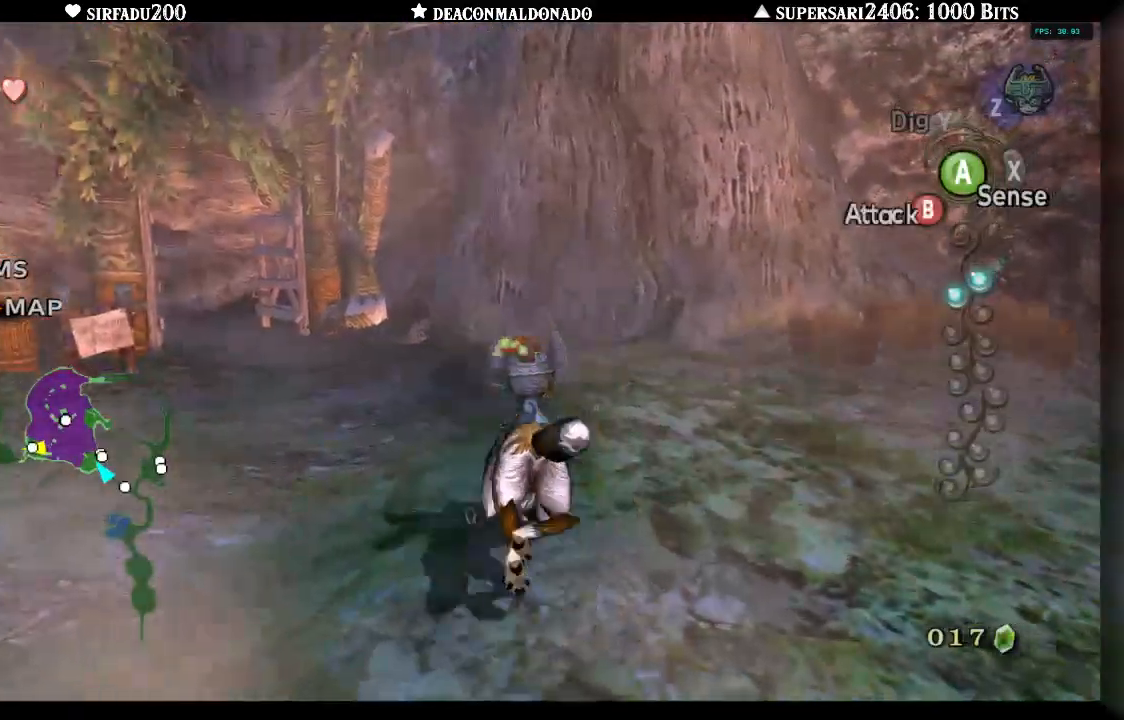
{"dt_ms": 500, "buttons": ["A"], "left_stick": "up", "right_stick": "center", "events": [[100, "A", "up"], [183, "A", "down"], [267, "A", "up"], [483, "A", "down"]]}
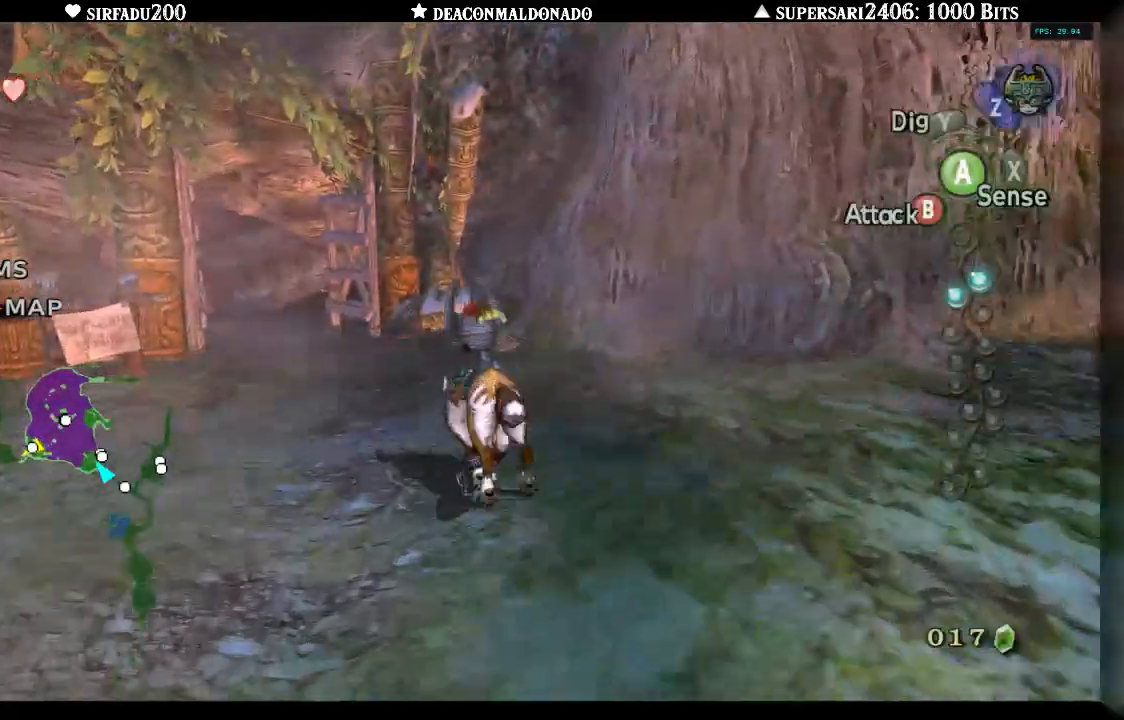
{"dt_ms": 500, "buttons": ["A"], "left_stick": "up", "right_stick": "center", "events": [[83, "A", "up"], [167, "A", "down"], [267, "A", "up"], [317, "A", "down"], [417, "A", "up"], [483, "A", "down"]]}
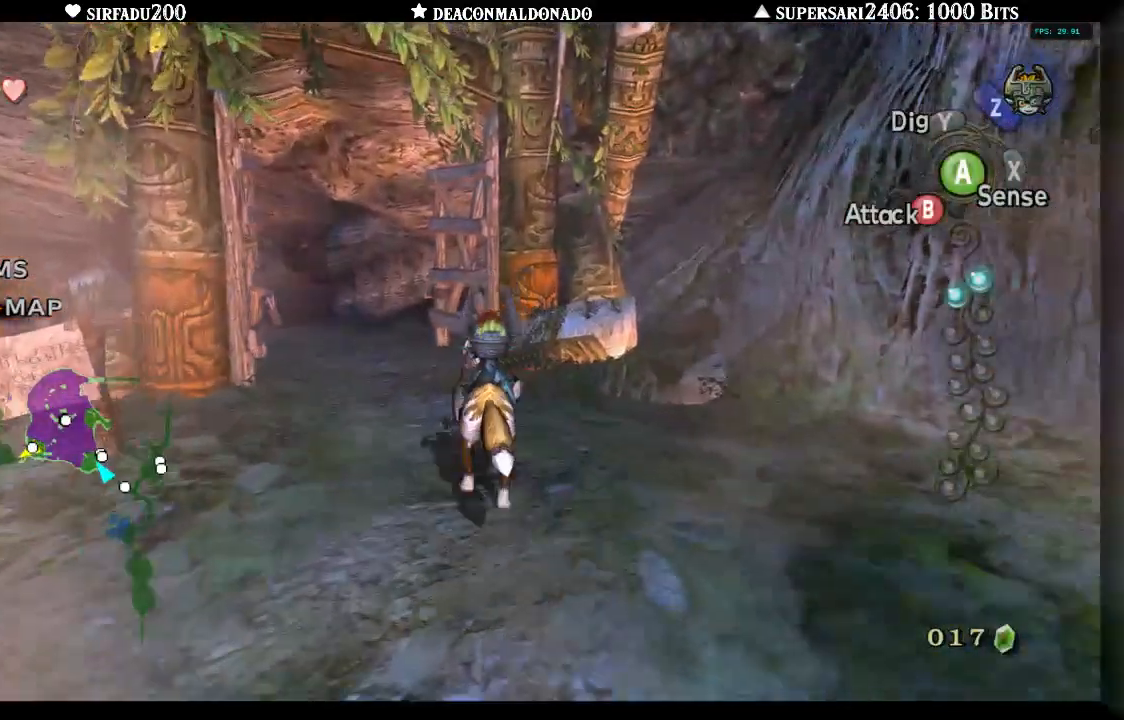
{"dt_ms": 500, "buttons": ["A"], "left_stick": "up", "right_stick": "center", "events": [[83, "A", "up"], [150, "A", "down"], [250, "A", "up"], [317, "A", "down"], [400, "A", "up"], [467, "A", "down"]]}
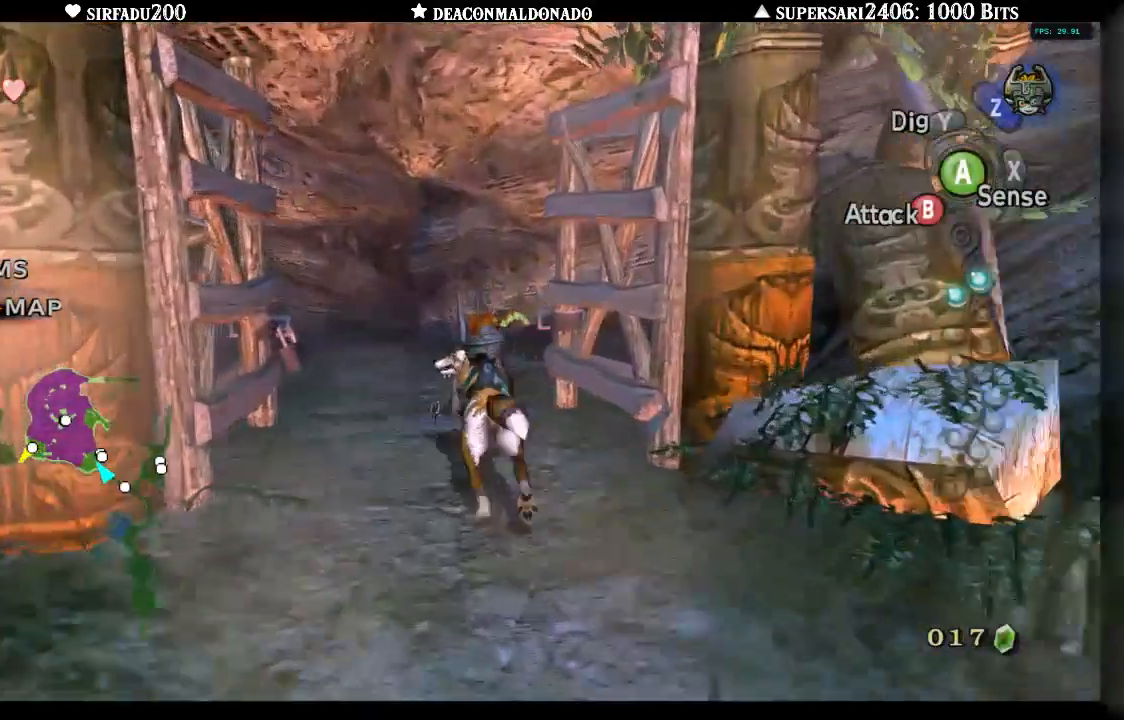
{"dt_ms": 1000, "buttons": [], "left_stick": "up", "right_stick": "center"}
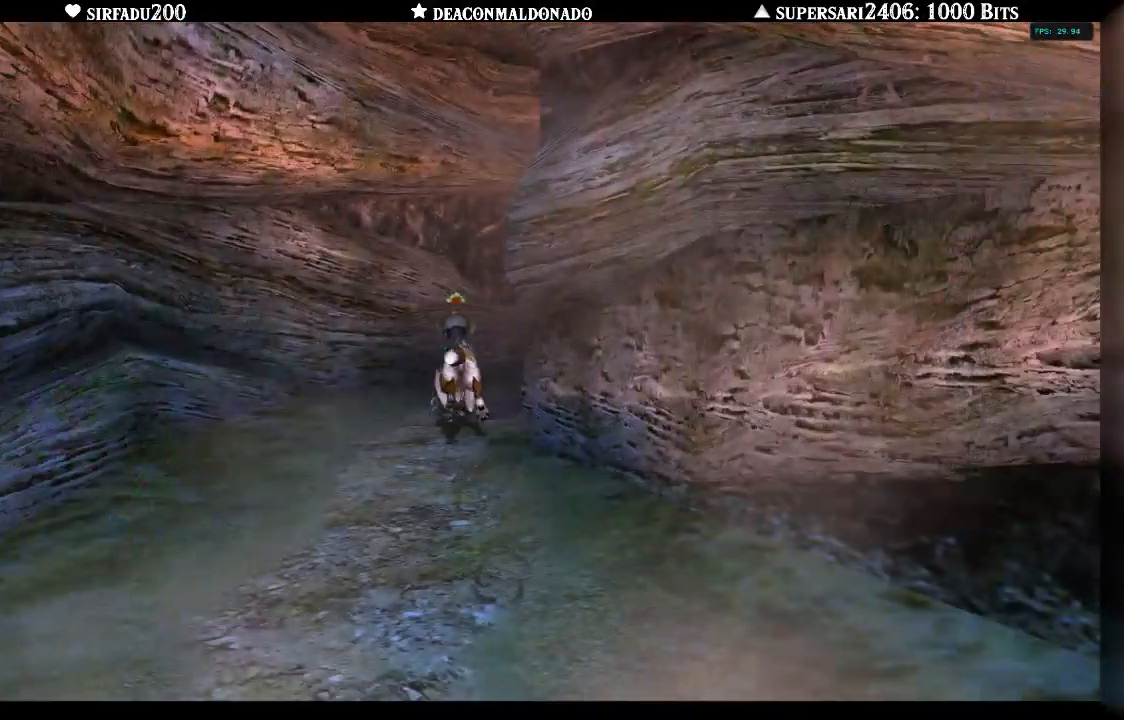
{"dt_ms": 500, "buttons": [], "left_stick": "center", "right_stick": "center", "events": [[67, "A", "down"], [67, "left_stick", "up-right"], [150, "A", "up"], [350, "left_stick", "center"]]}